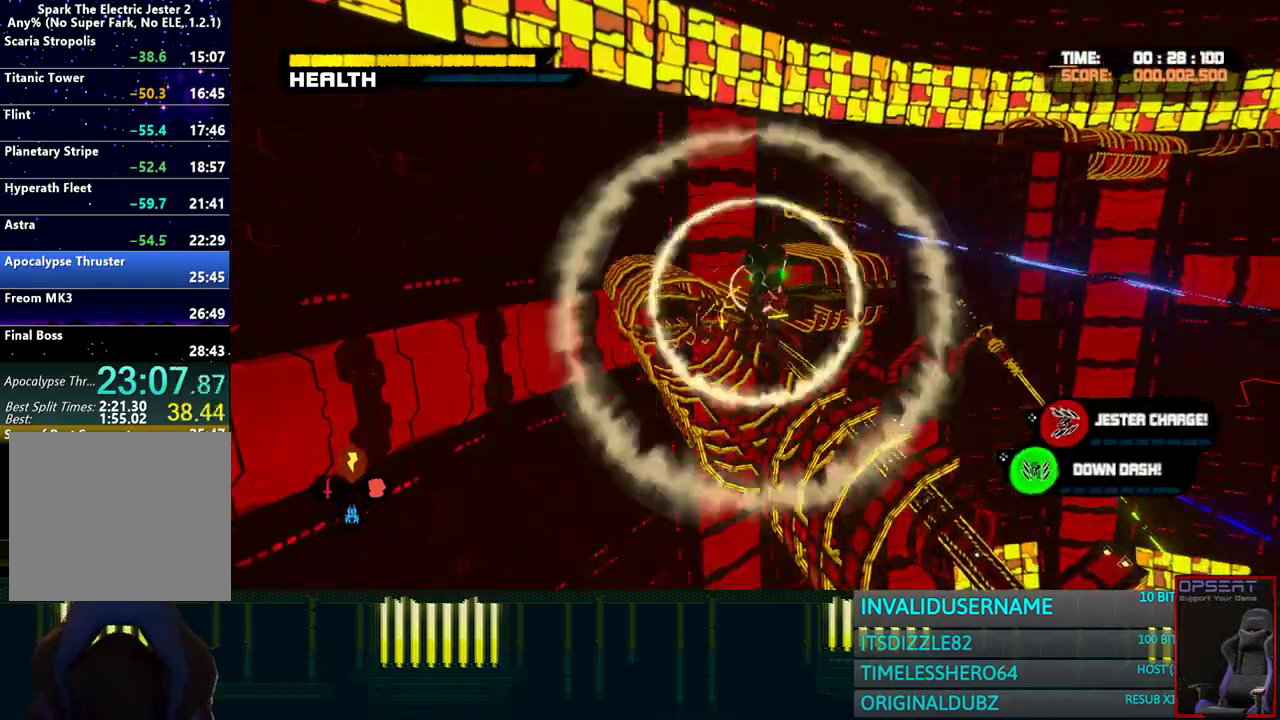
Gameplay with a controller (PlayStation layout); each line is a JSON object with the inputs held at the frame after it (dt_ms = milliseconds from this image to that frame). "events" lists button and stick changes between this image and that frame as [ms after this image, input, new state], when the widget could be followed in between. Not read: R1.
{"dt_ms": 500, "buttons": [], "left_stick": "up", "right_stick": "center", "events": [[467, "CIRCLE", "up"], [483, "L2", "up"]]}
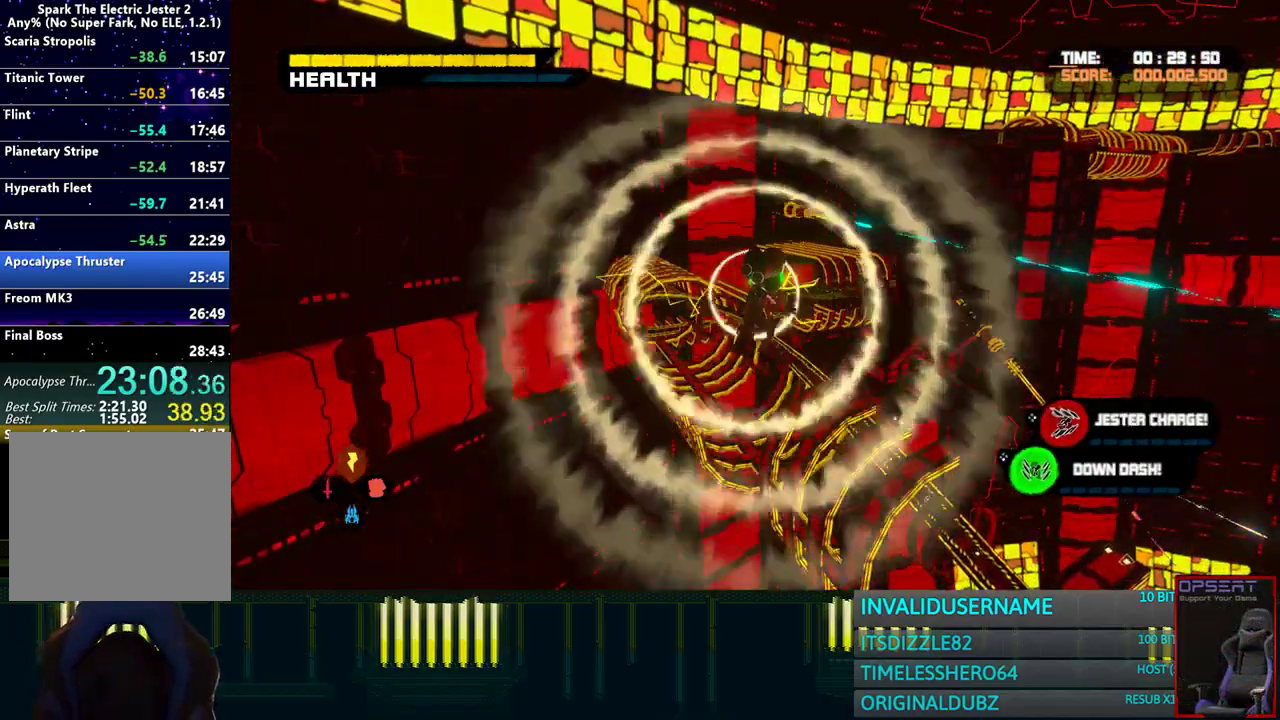
{"dt_ms": 500, "buttons": ["DPAD_RIGHT"], "left_stick": "up", "right_stick": "center", "events": [[450, "DPAD_RIGHT", "down"]]}
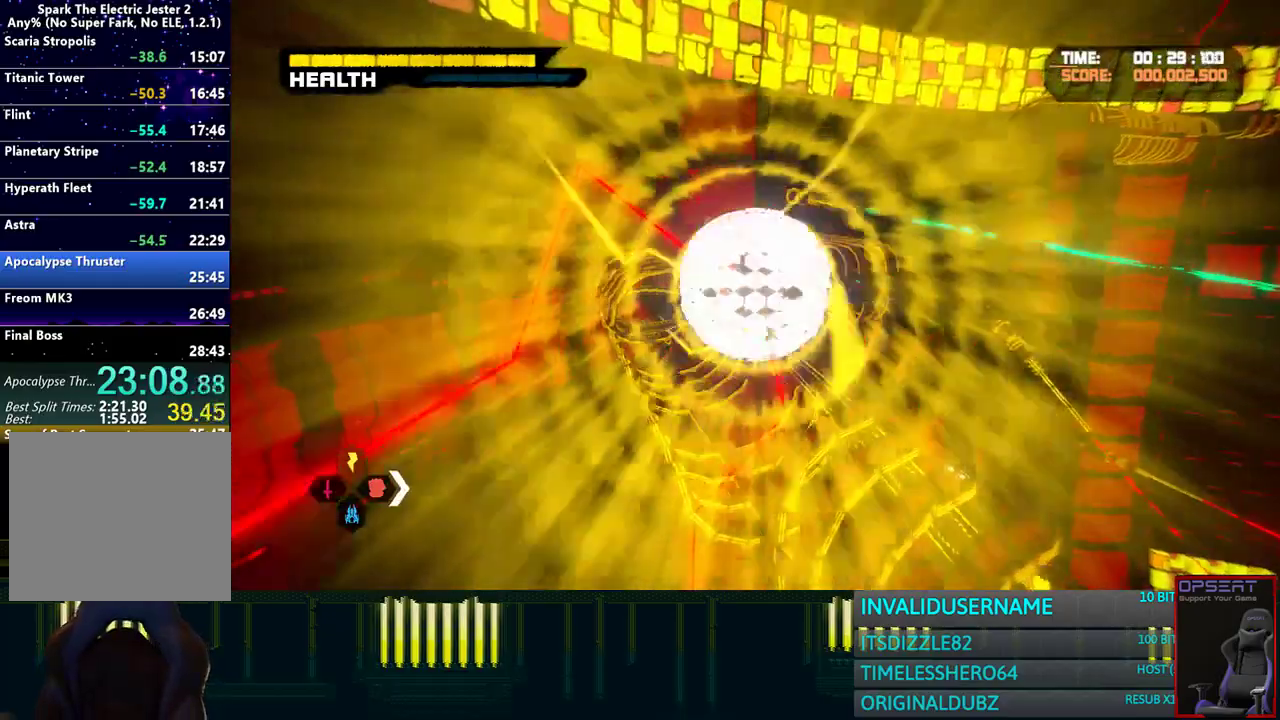
{"dt_ms": 500, "buttons": ["R2"], "left_stick": "up", "right_stick": "center", "events": [[33, "DPAD_RIGHT", "up"], [117, "R2", "down"]]}
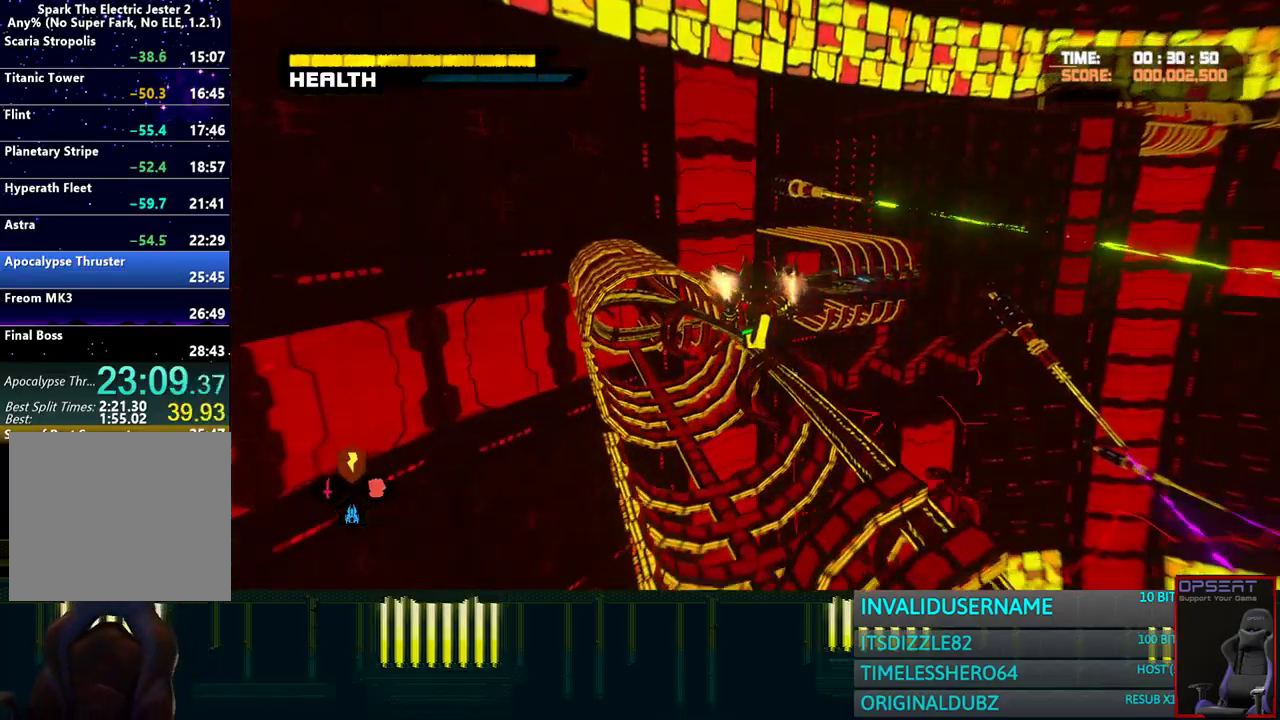
{"dt_ms": 500, "buttons": [], "left_stick": "up", "right_stick": "center", "events": [[183, "DPAD_LEFT", "down"], [233, "R2", "up"], [283, "DPAD_LEFT", "up"]]}
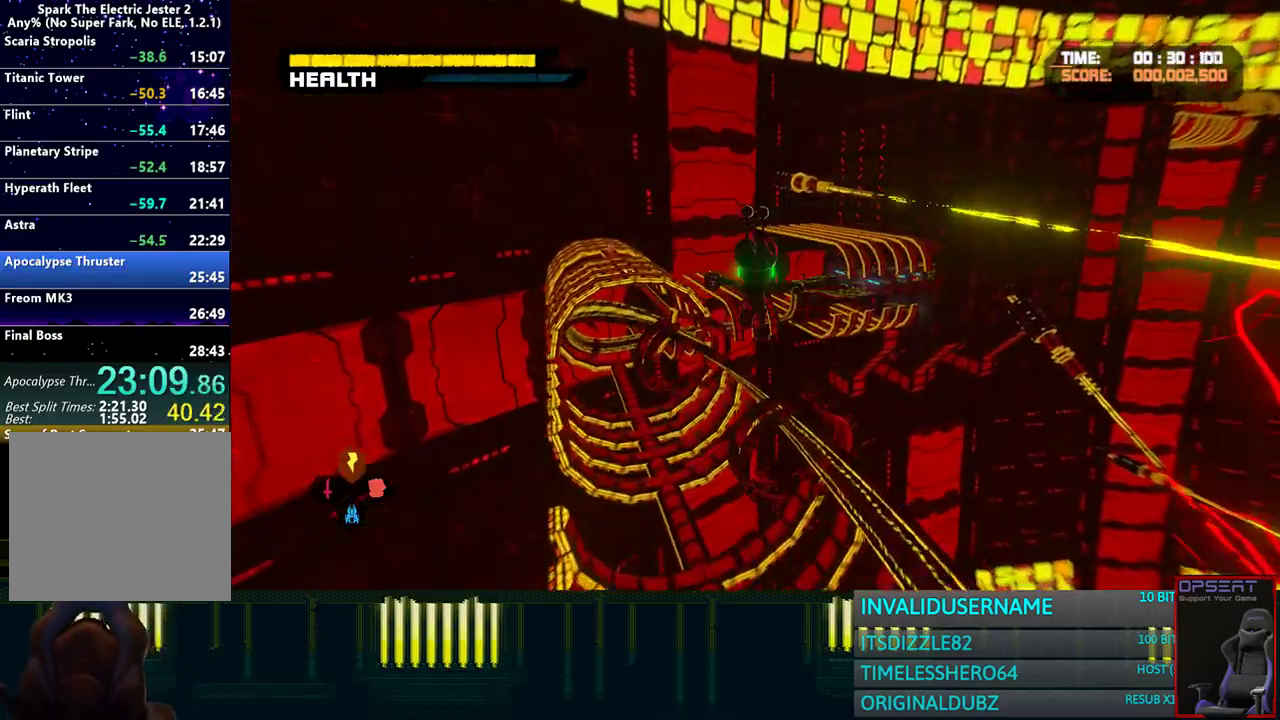
{"dt_ms": 500, "buttons": [], "left_stick": "up", "right_stick": "left", "events": [[417, "right_stick", "left"]]}
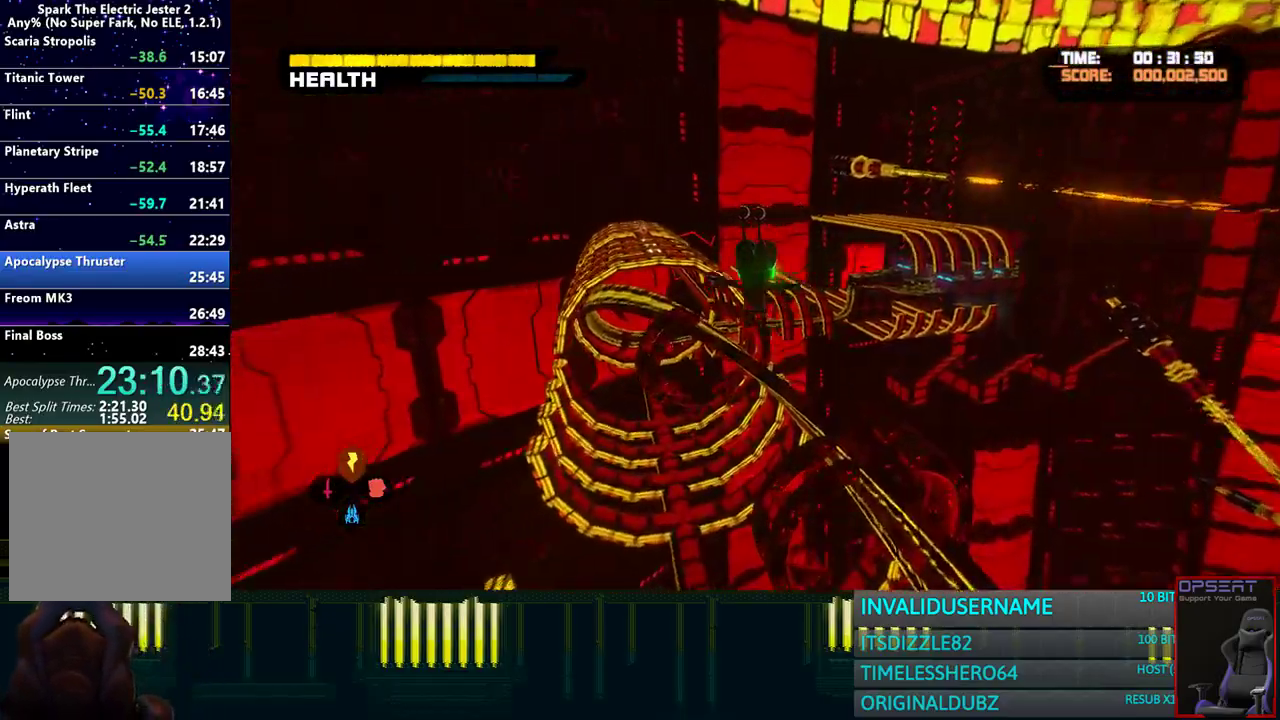
{"dt_ms": 500, "buttons": [], "left_stick": "up", "right_stick": "left", "events": [[17, "R2", "down"], [33, "right_stick", "center"], [317, "R2", "up"], [417, "right_stick", "left"]]}
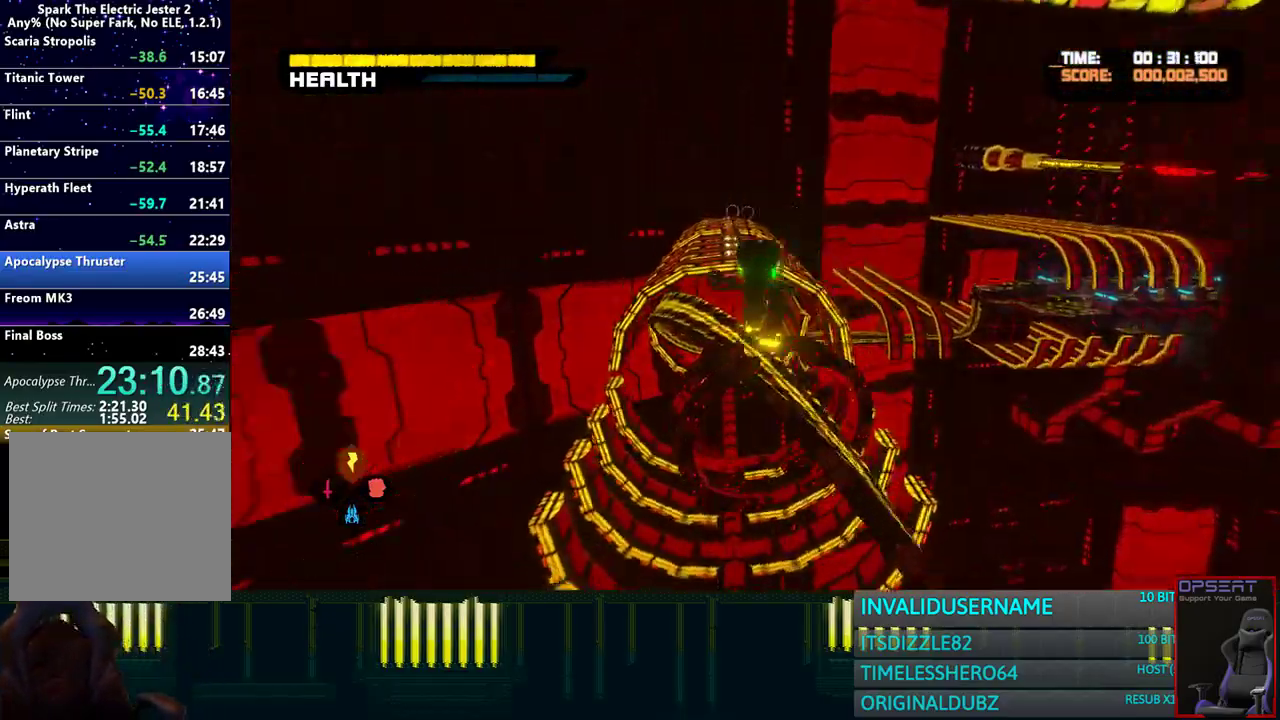
{"dt_ms": 500, "buttons": [], "left_stick": "up", "right_stick": "center", "events": [[67, "right_stick", "center"]]}
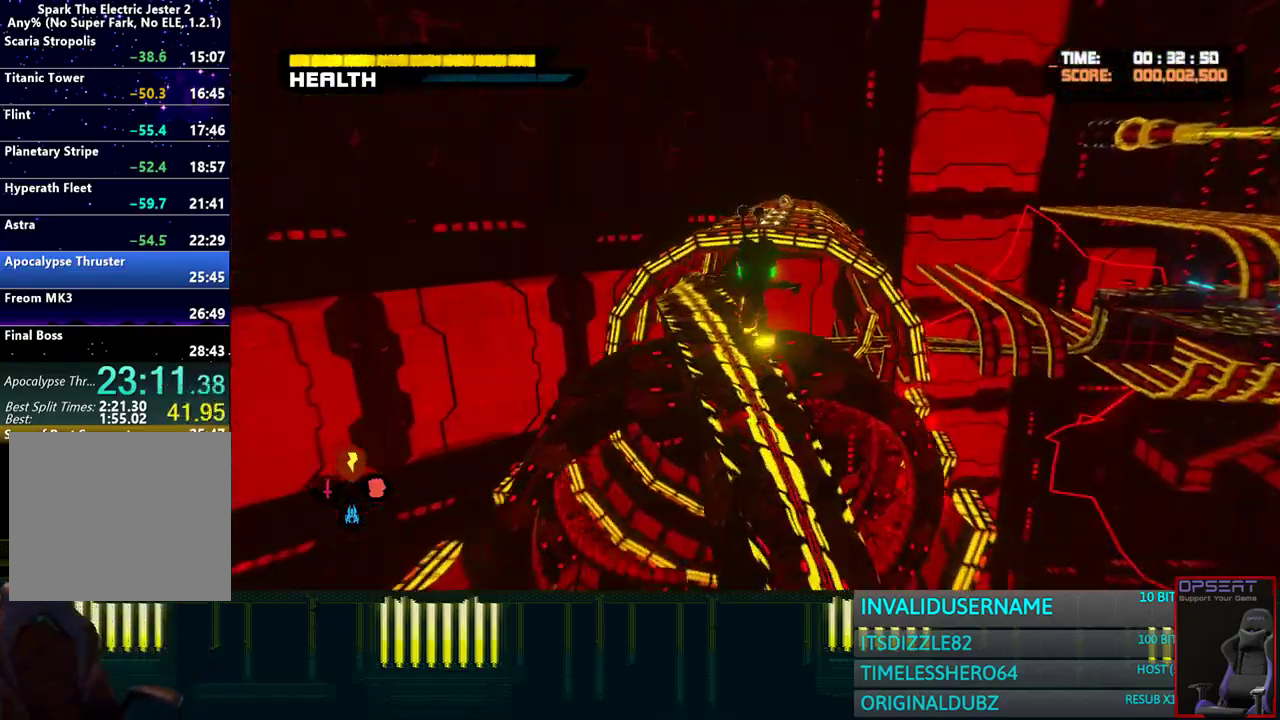
{"dt_ms": 500, "buttons": [], "left_stick": "up", "right_stick": "center", "events": [[33, "right_stick", "up-left"], [67, "R2", "down"], [100, "right_stick", "center"], [167, "R2", "up"]]}
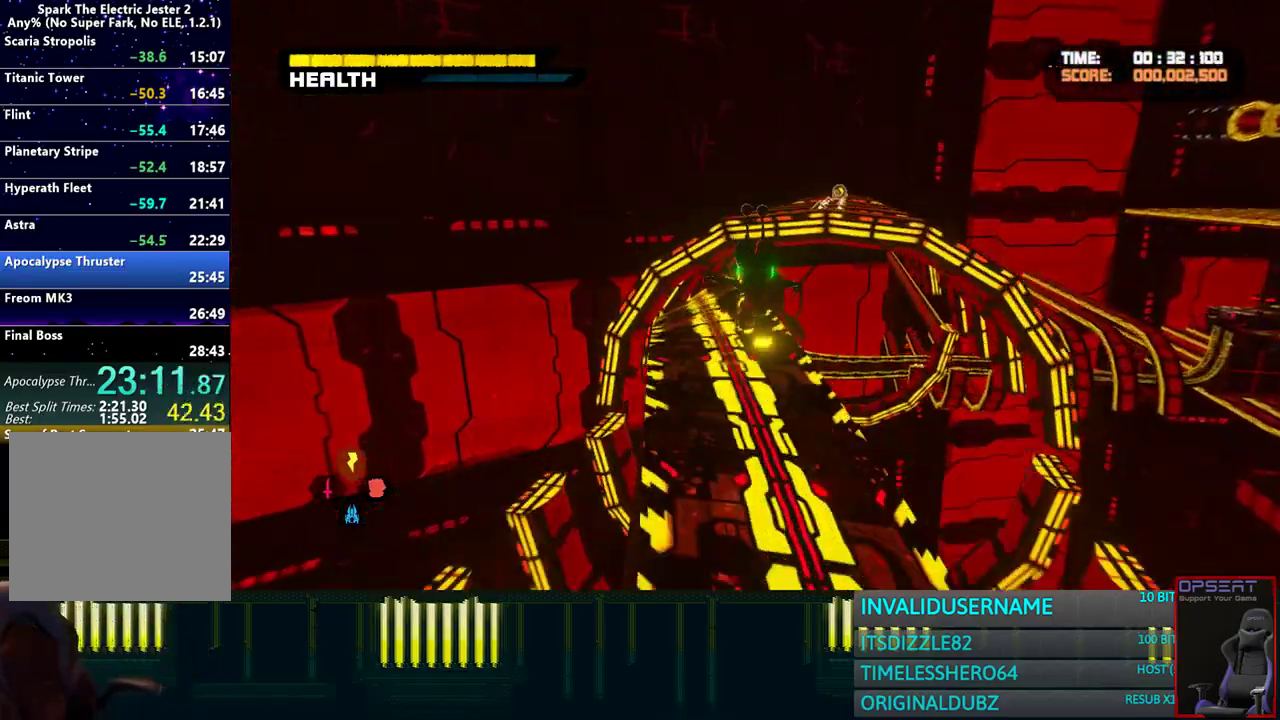
{"dt_ms": 500, "buttons": ["CROSS"], "left_stick": "up", "right_stick": "center", "events": [[483, "CROSS", "down"]]}
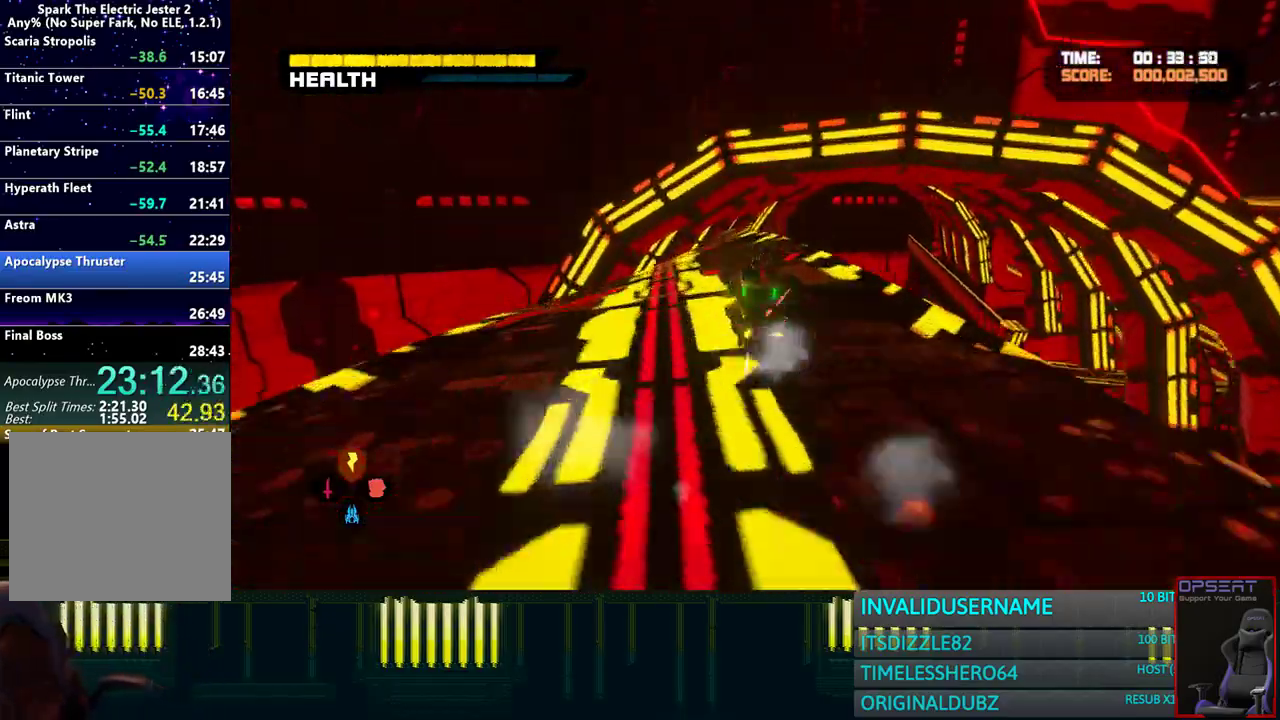
{"dt_ms": 500, "buttons": ["CROSS"], "left_stick": "up", "right_stick": "center", "events": []}
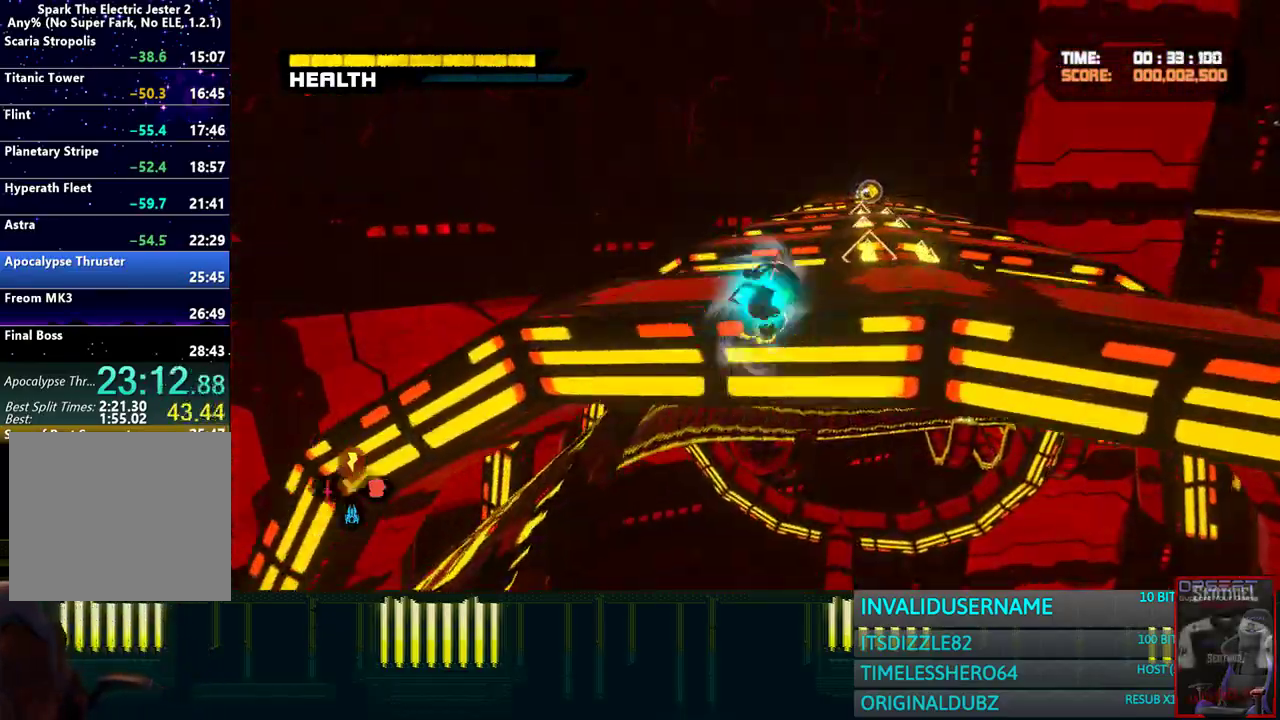
{"dt_ms": 500, "buttons": ["R2"], "left_stick": "up", "right_stick": "center", "events": [[83, "CROSS", "up"], [233, "right_stick", "up-right"], [317, "right_stick", "center"], [450, "R2", "down"]]}
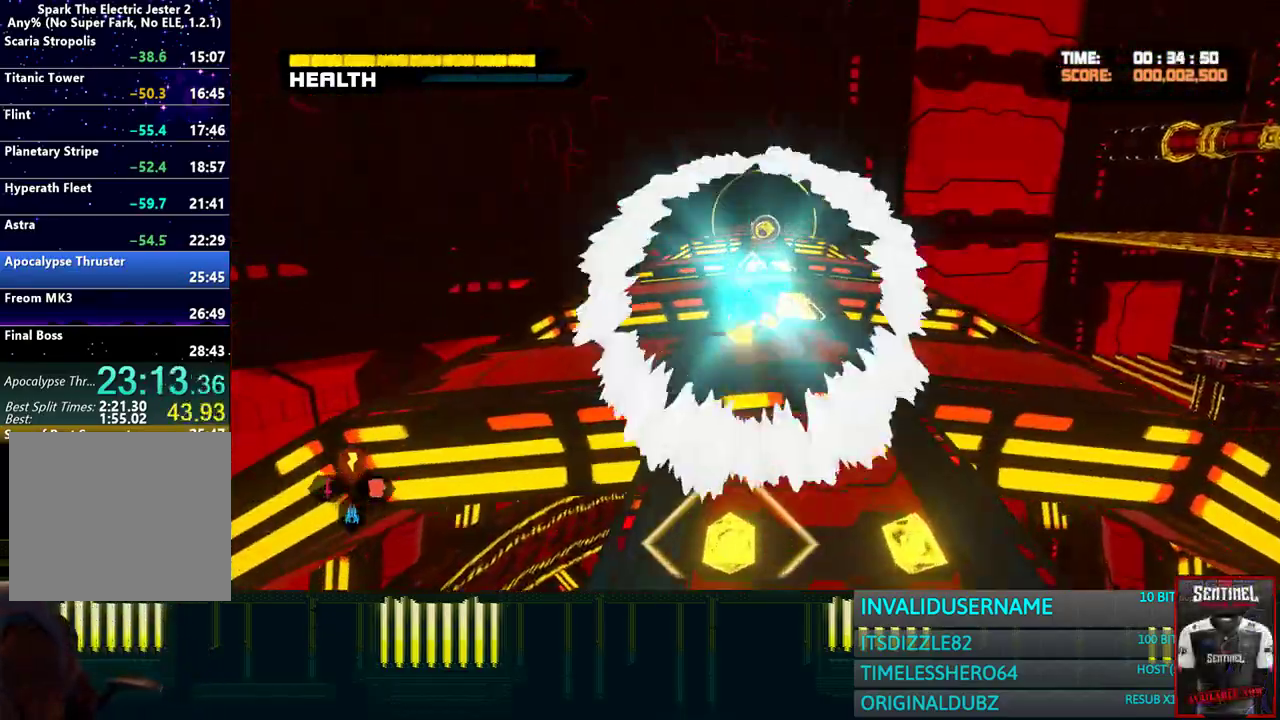
{"dt_ms": 500, "buttons": [], "left_stick": "up", "right_stick": "down-right", "events": [[83, "R2", "up"], [200, "R2", "down"], [333, "R2", "up"], [450, "right_stick", "down-right"]]}
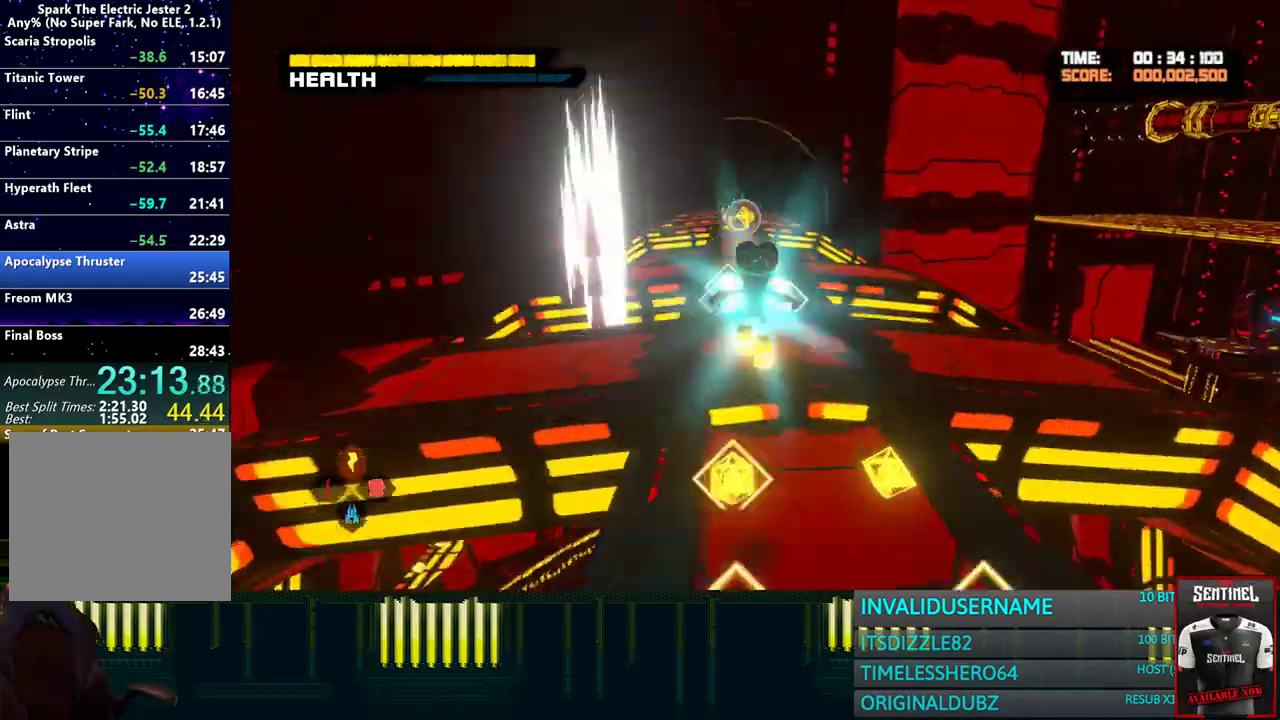
{"dt_ms": 500, "buttons": ["CROSS"], "left_stick": "up", "right_stick": "center", "events": [[117, "right_stick", "center"], [250, "CROSS", "down"]]}
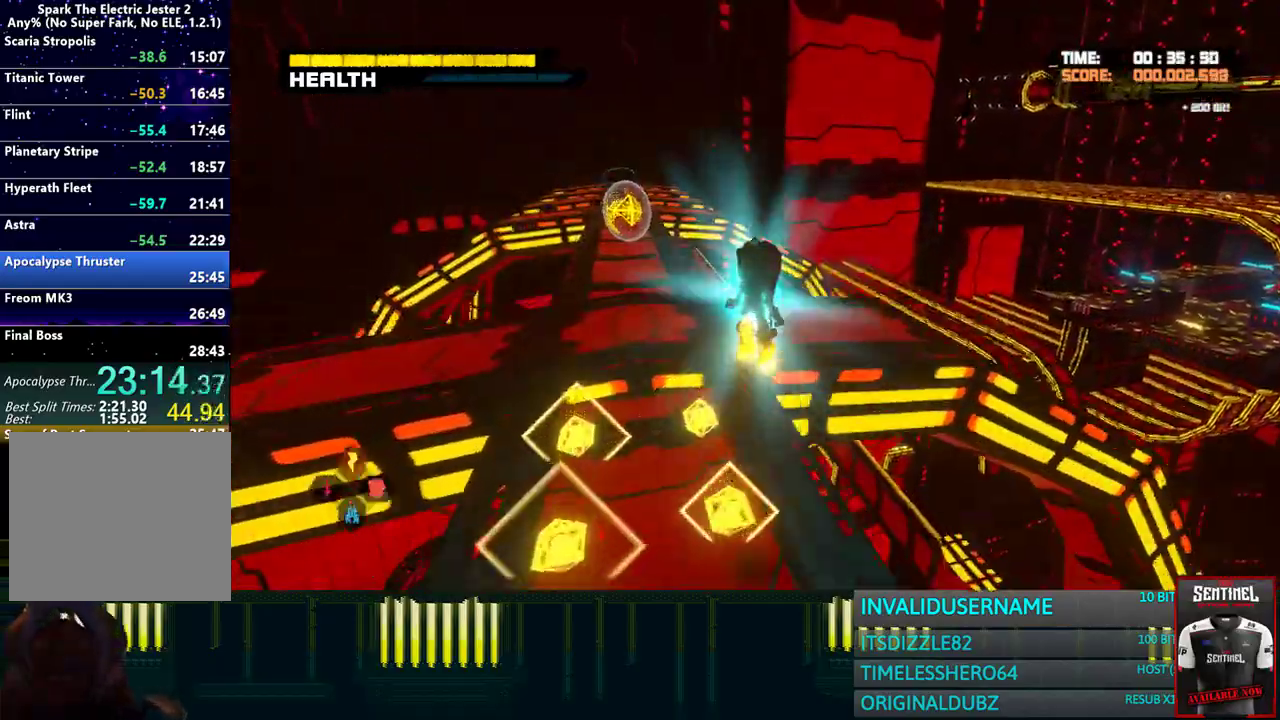
{"dt_ms": 500, "buttons": [], "left_stick": "up-left", "right_stick": "right", "events": [[33, "CROSS", "up"], [317, "right_stick", "down-right"], [367, "right_stick", "right"], [467, "left_stick", "up-left"]]}
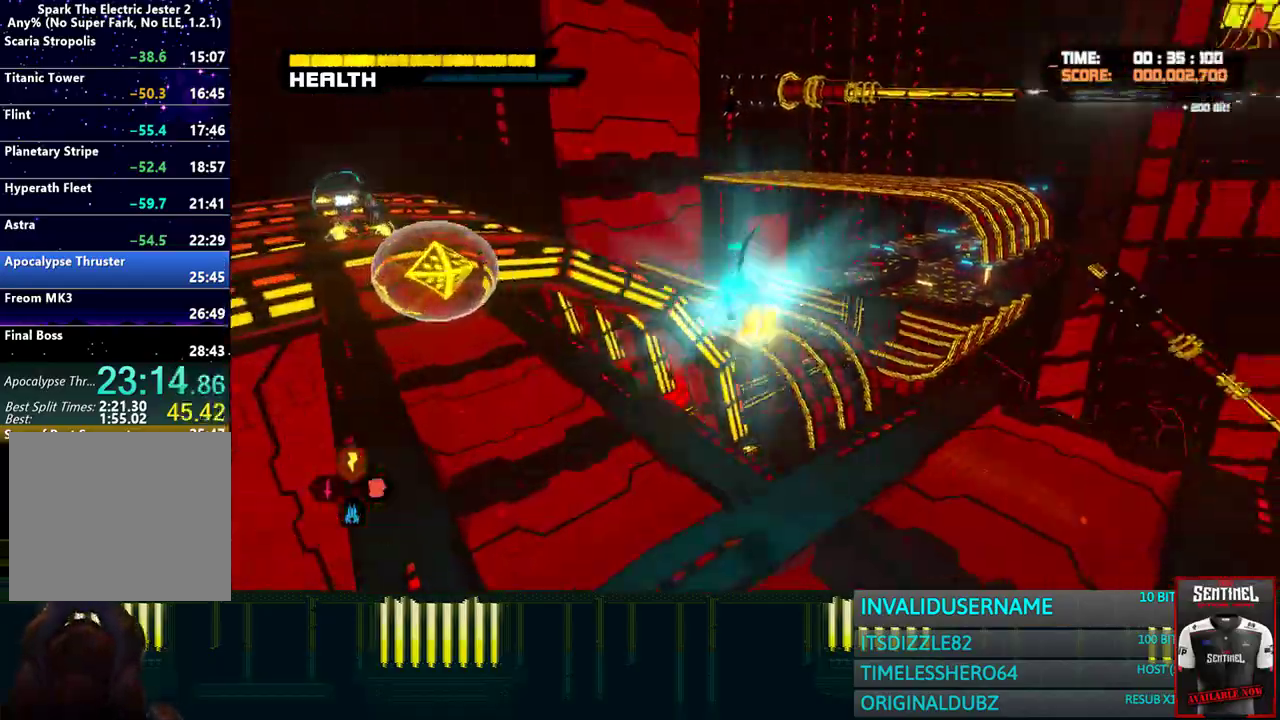
{"dt_ms": 500, "buttons": ["CROSS"], "left_stick": "left", "right_stick": "center", "events": [[100, "left_stick", "left"], [167, "right_stick", "center"], [333, "CROSS", "down"]]}
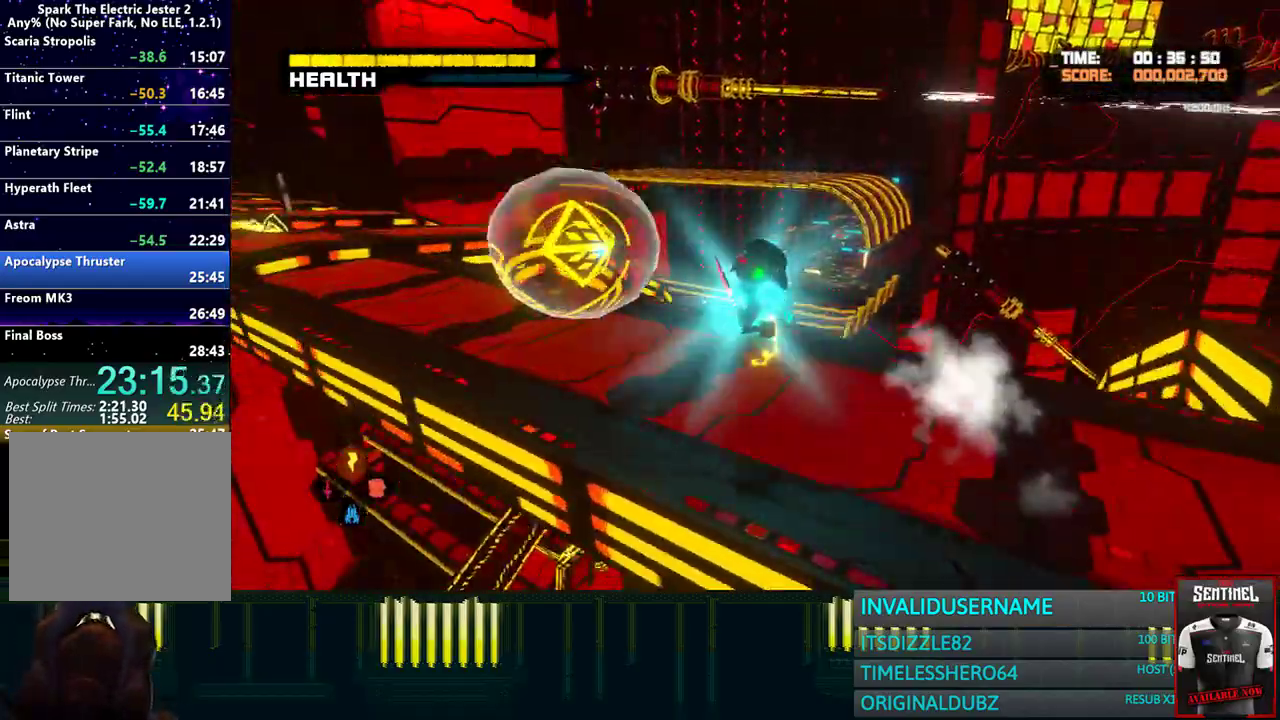
{"dt_ms": 500, "buttons": ["R2"], "left_stick": "up", "right_stick": "center", "events": [[83, "CROSS", "up"], [283, "left_stick", "up"], [417, "CIRCLE", "down"], [450, "R2", "down"], [500, "CIRCLE", "up"]]}
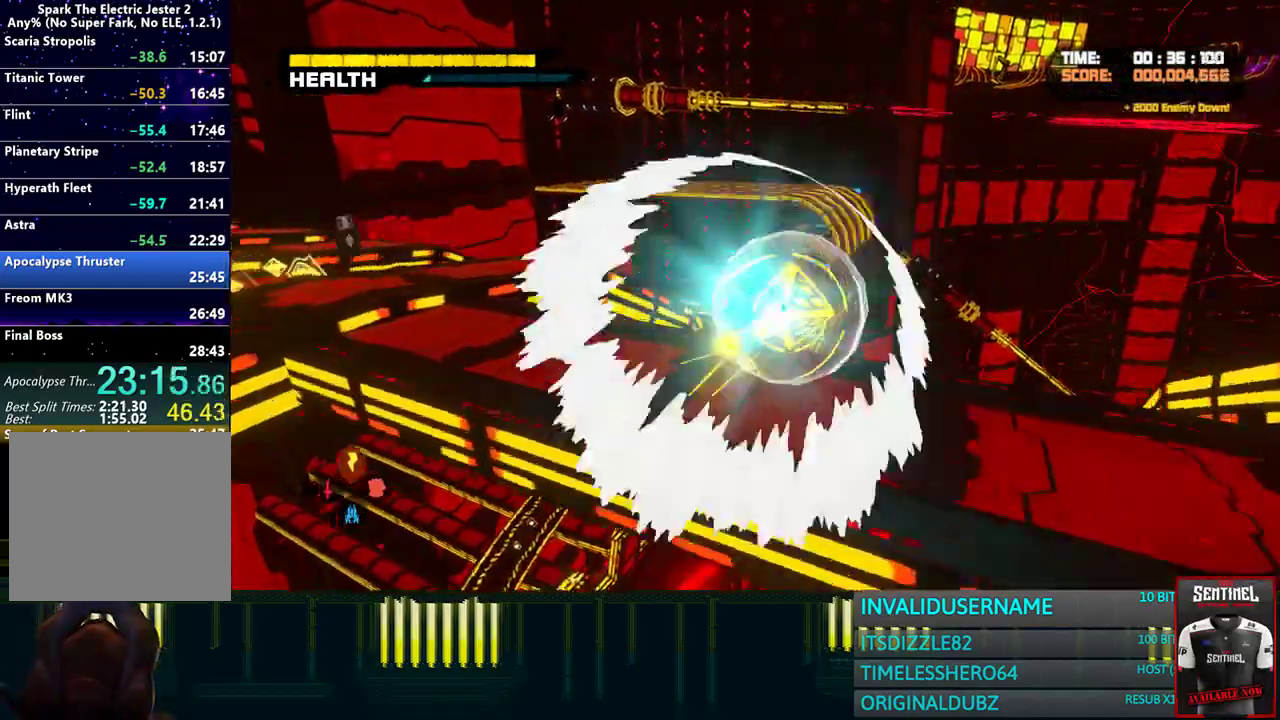
{"dt_ms": 500, "buttons": [], "left_stick": "up", "right_stick": "center", "events": [[33, "R2", "up"]]}
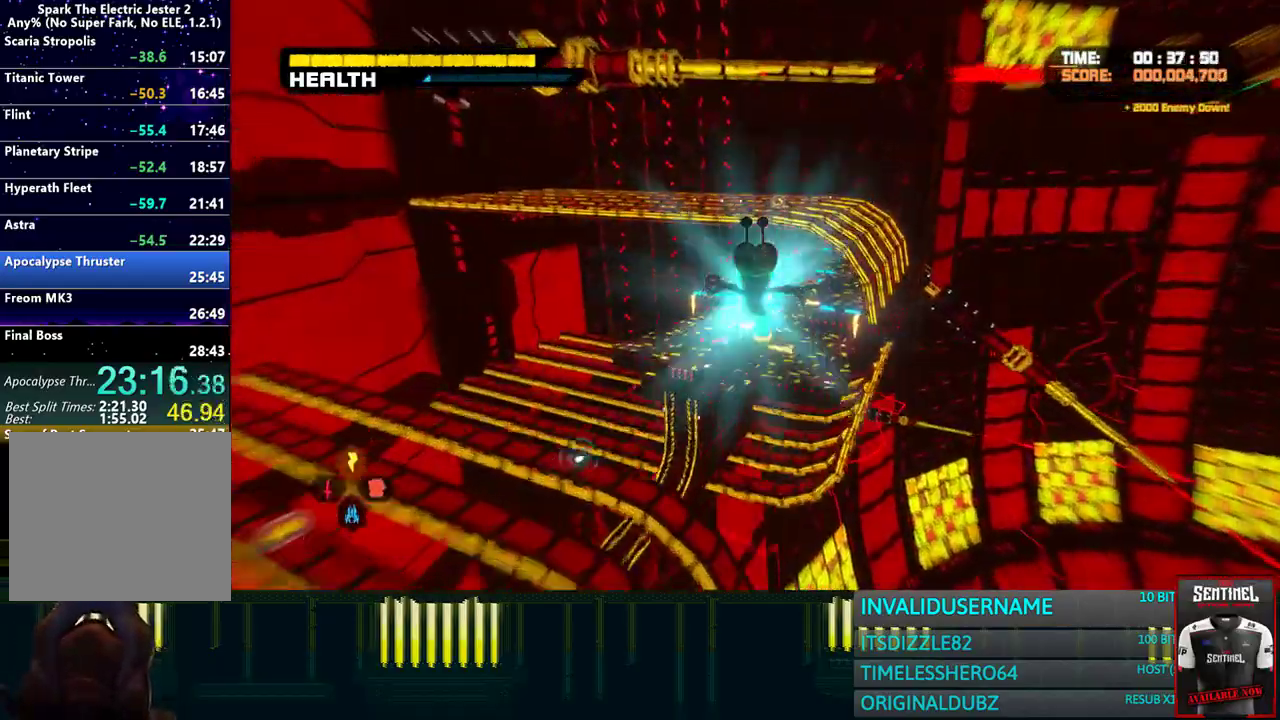
{"dt_ms": 500, "buttons": [], "left_stick": "up", "right_stick": "right", "events": [[450, "right_stick", "right"]]}
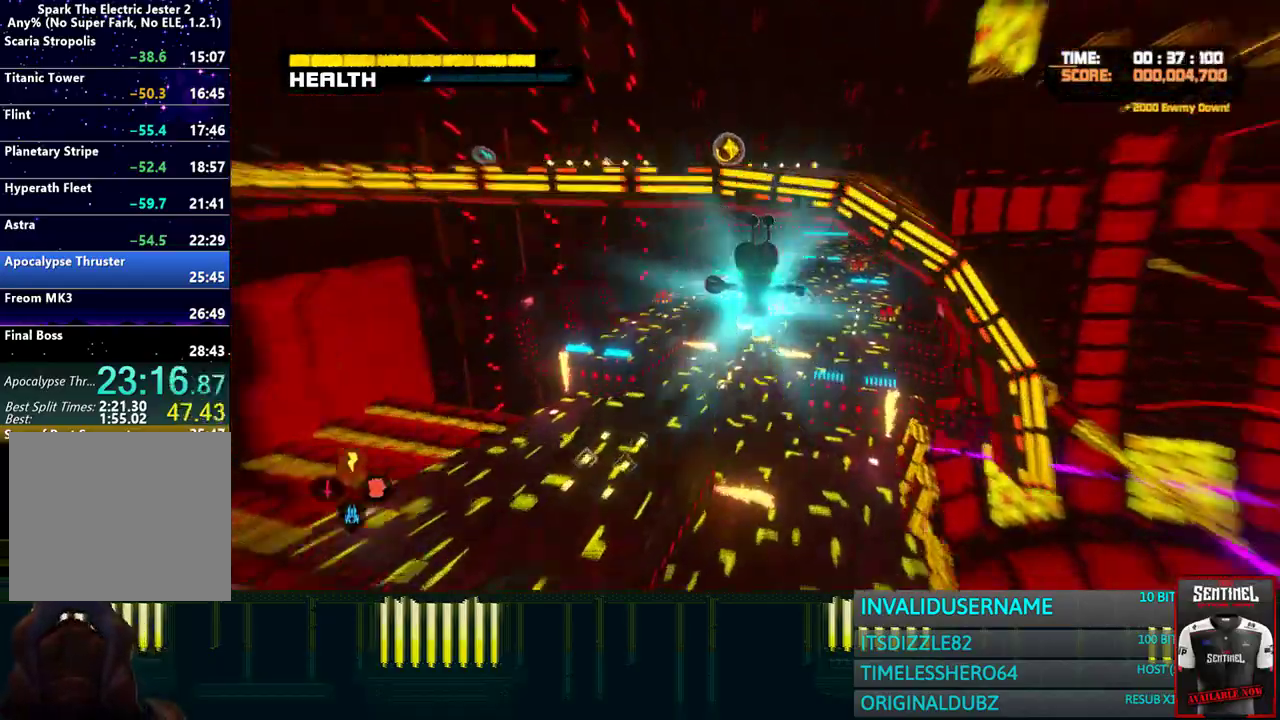
{"dt_ms": 500, "buttons": [], "left_stick": "up", "right_stick": "center", "events": [[33, "right_stick", "center"], [333, "R2", "down"], [500, "R2", "up"]]}
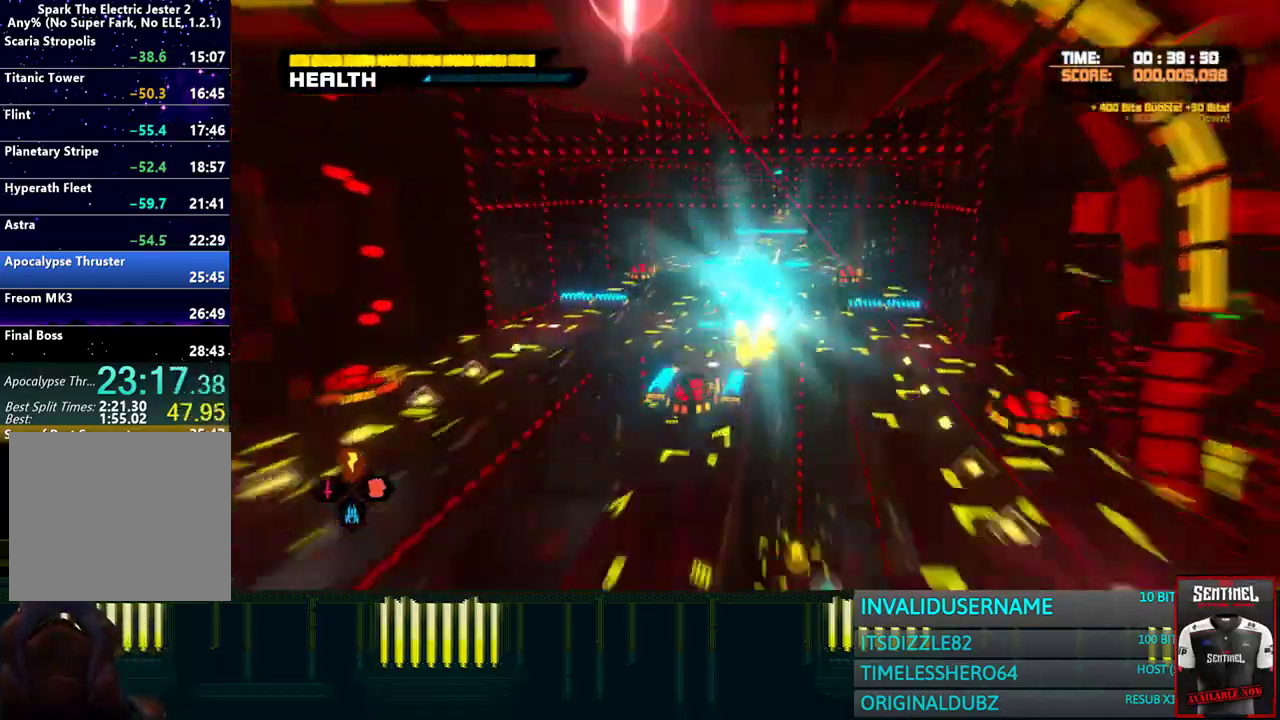
{"dt_ms": 500, "buttons": [], "left_stick": "up", "right_stick": "center", "events": []}
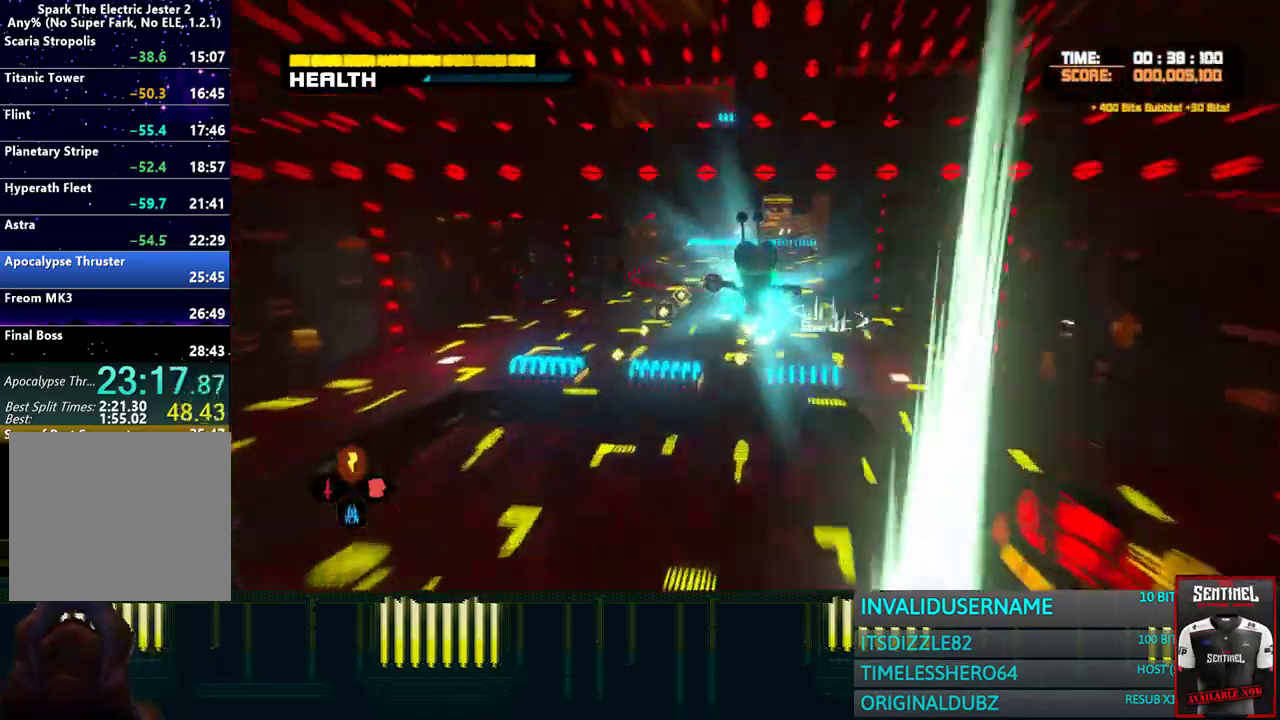
{"dt_ms": 1000, "buttons": ["L1"], "left_stick": "up", "right_stick": "center"}
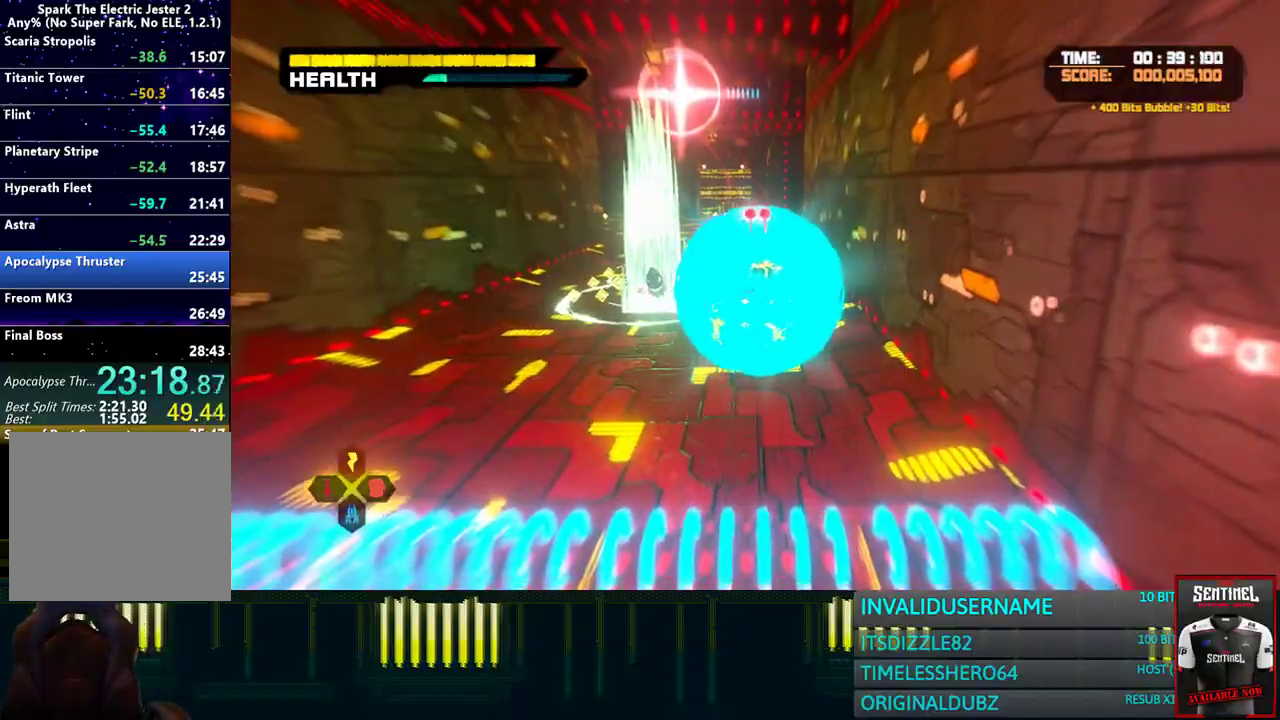
{"dt_ms": 500, "buttons": ["CROSS", "L1"], "left_stick": "up", "right_stick": "center", "events": [[500, "CROSS", "down"]]}
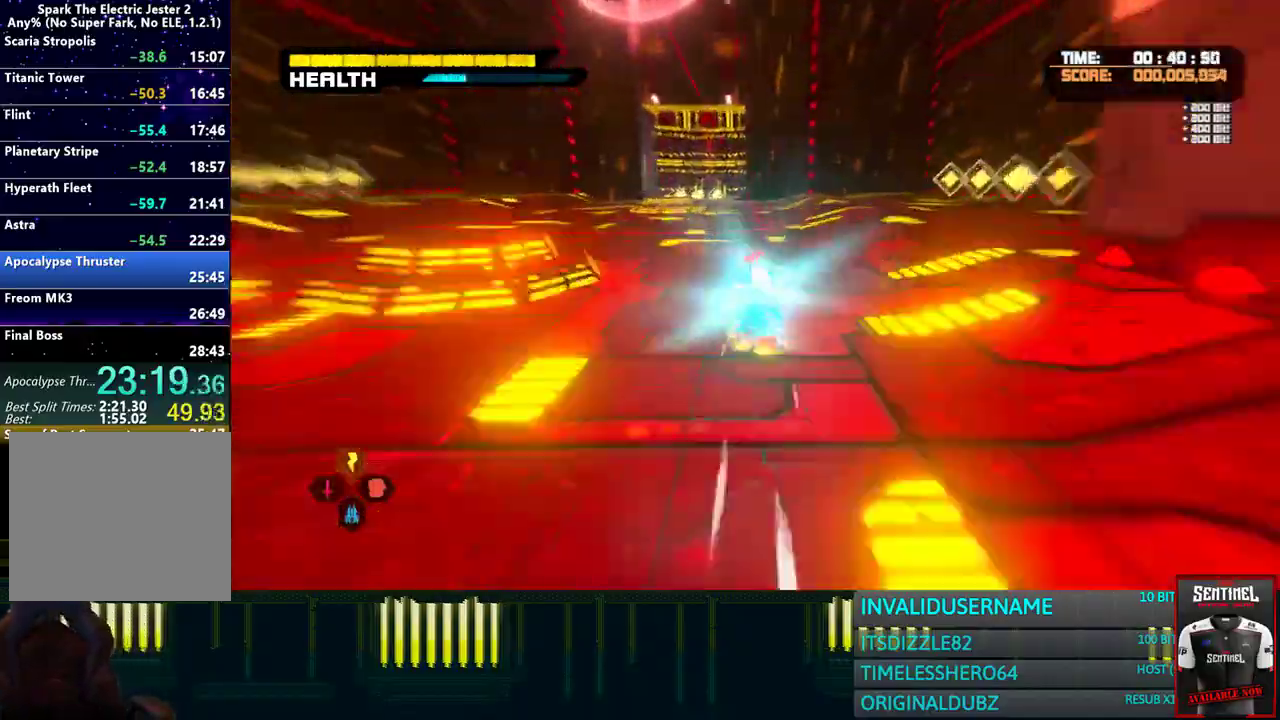
{"dt_ms": 500, "buttons": [], "left_stick": "up", "right_stick": "center", "events": [[200, "CROSS", "up"], [217, "L1", "up"], [367, "left_stick", "up-left"], [500, "left_stick", "up"]]}
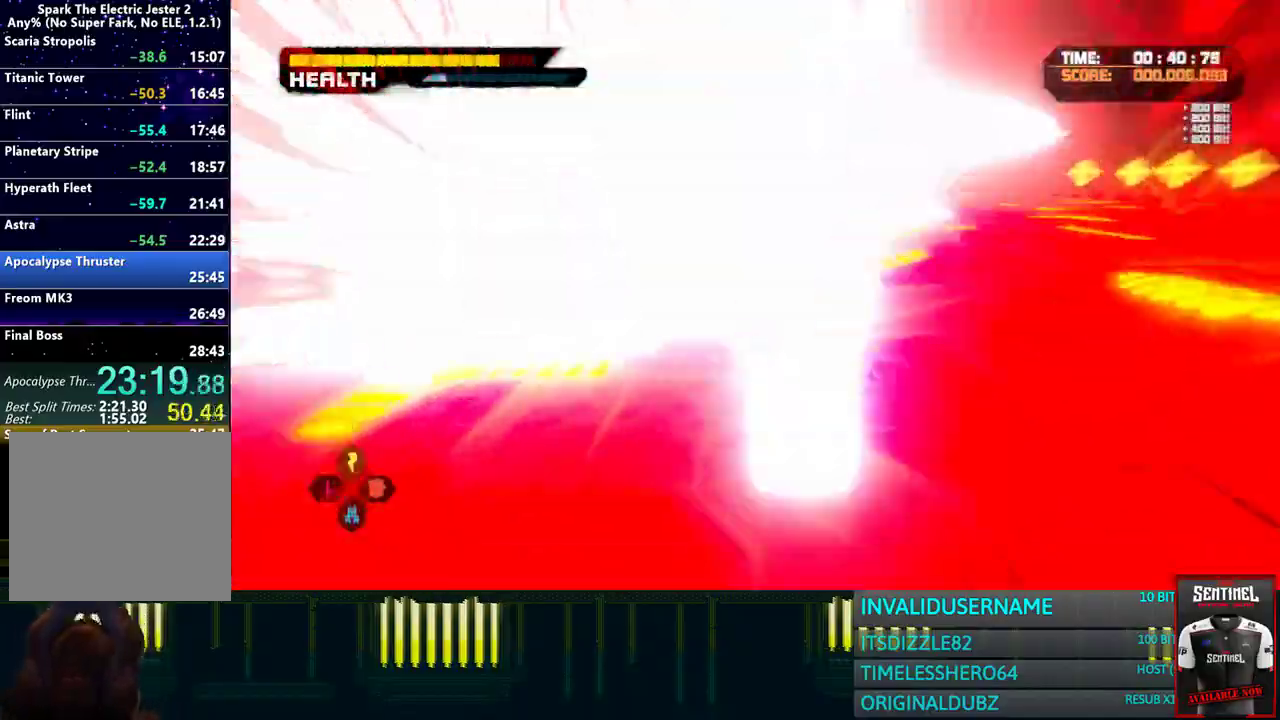
{"dt_ms": 500, "buttons": [], "left_stick": "up", "right_stick": "center", "events": [[167, "CROSS", "down"], [283, "CROSS", "up"], [283, "R2", "down"], [417, "R2", "up"]]}
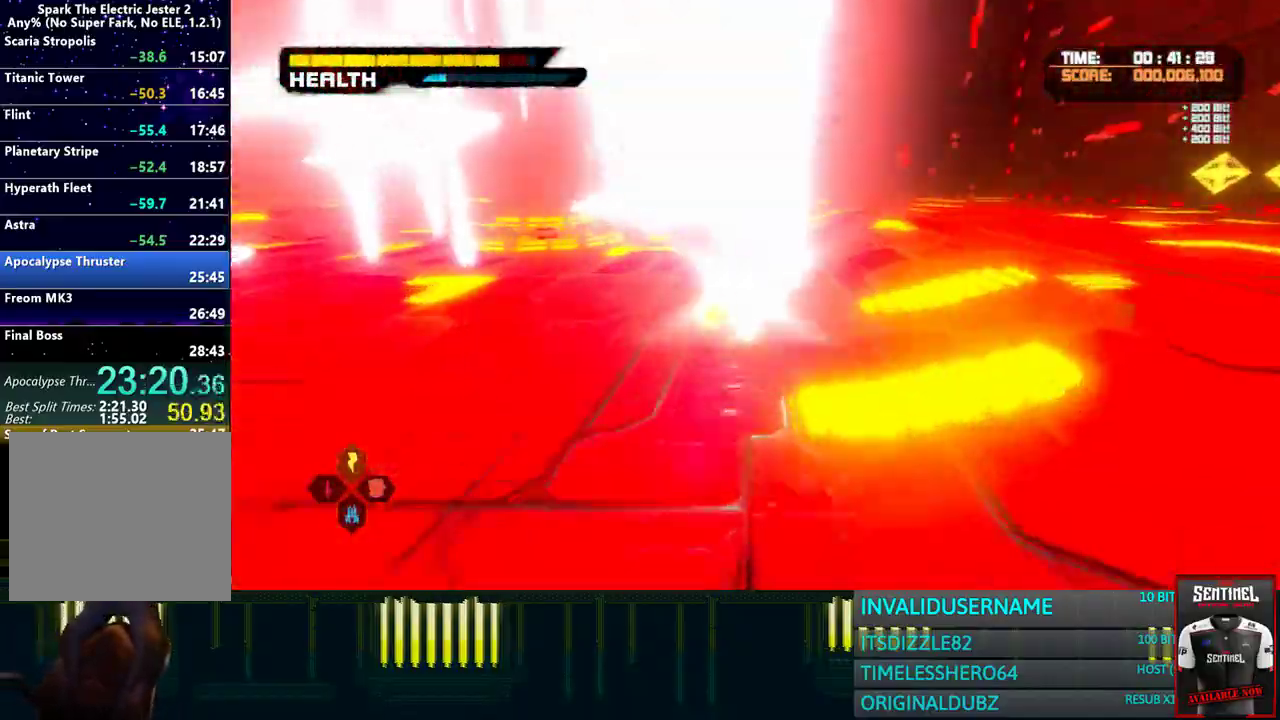
{"dt_ms": 500, "buttons": [], "left_stick": "up", "right_stick": "center", "events": [[217, "CROSS", "down"], [400, "CROSS", "up"]]}
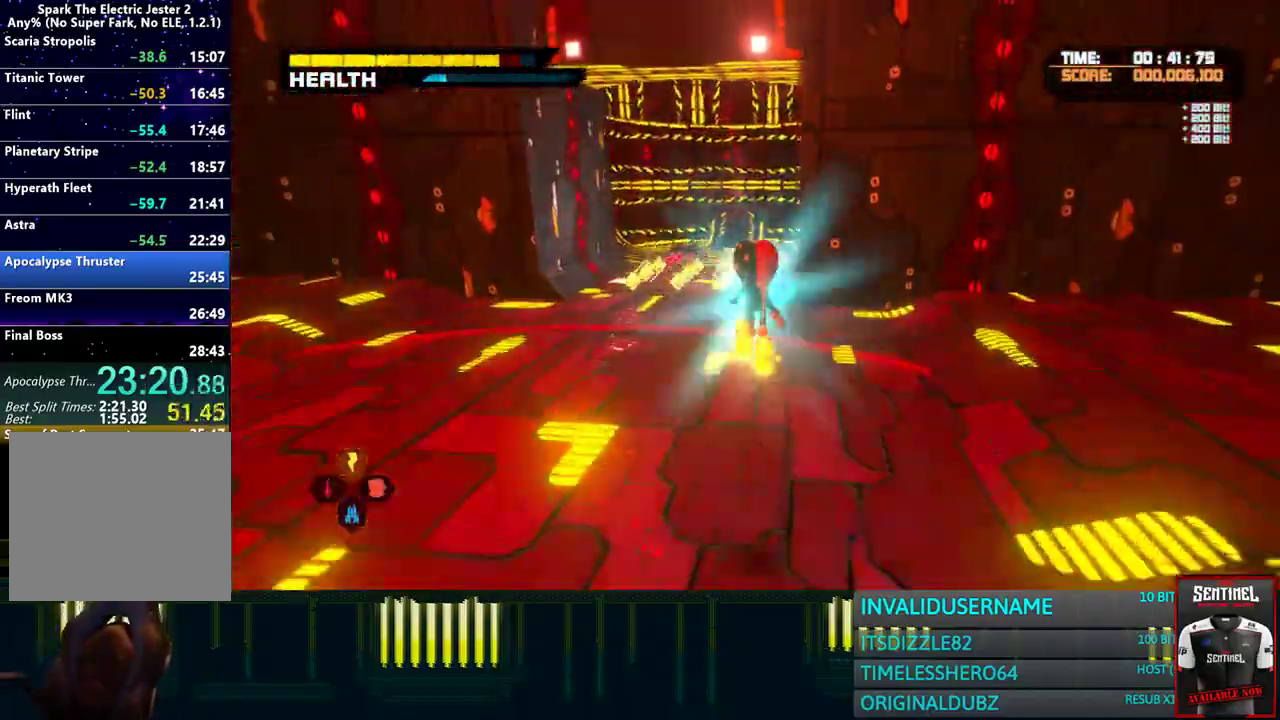
{"dt_ms": 500, "buttons": ["DPAD_LEFT"], "left_stick": "up", "right_stick": "center", "events": [[250, "DPAD_DOWN", "down"], [333, "DPAD_DOWN", "up"], [483, "DPAD_LEFT", "down"]]}
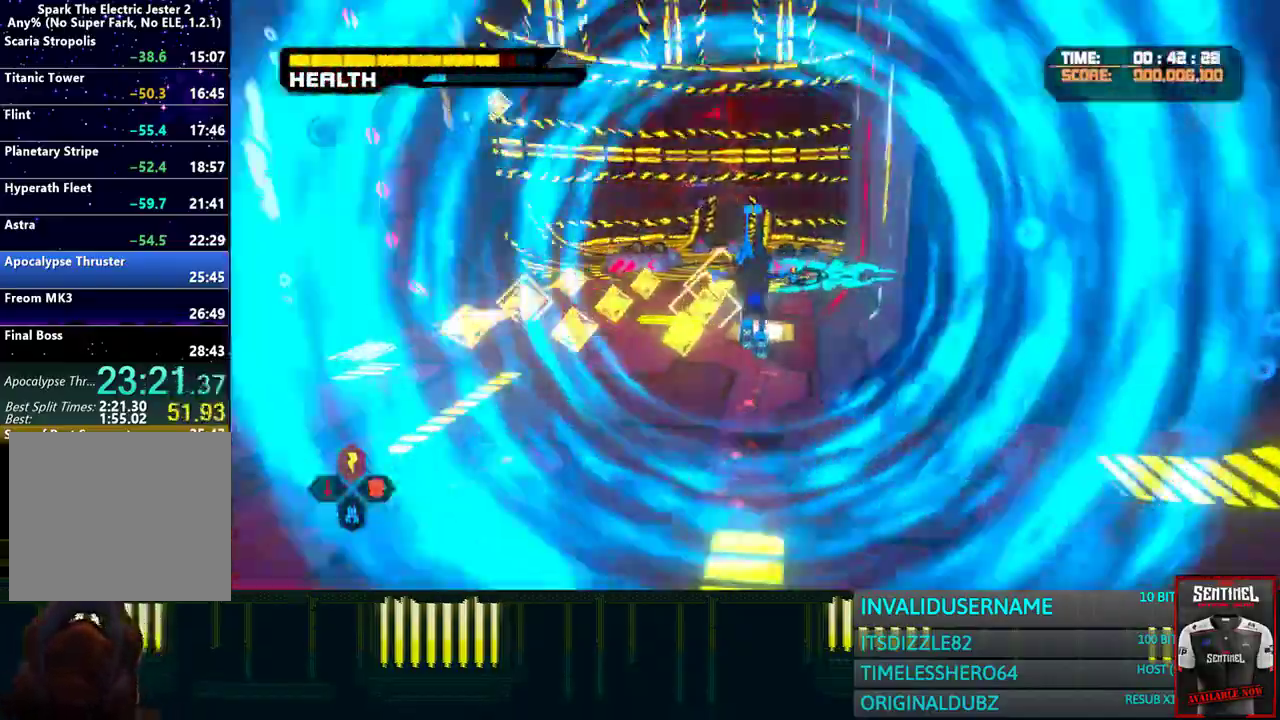
{"dt_ms": 500, "buttons": [], "left_stick": "up", "right_stick": "center", "events": [[117, "DPAD_LEFT", "up"]]}
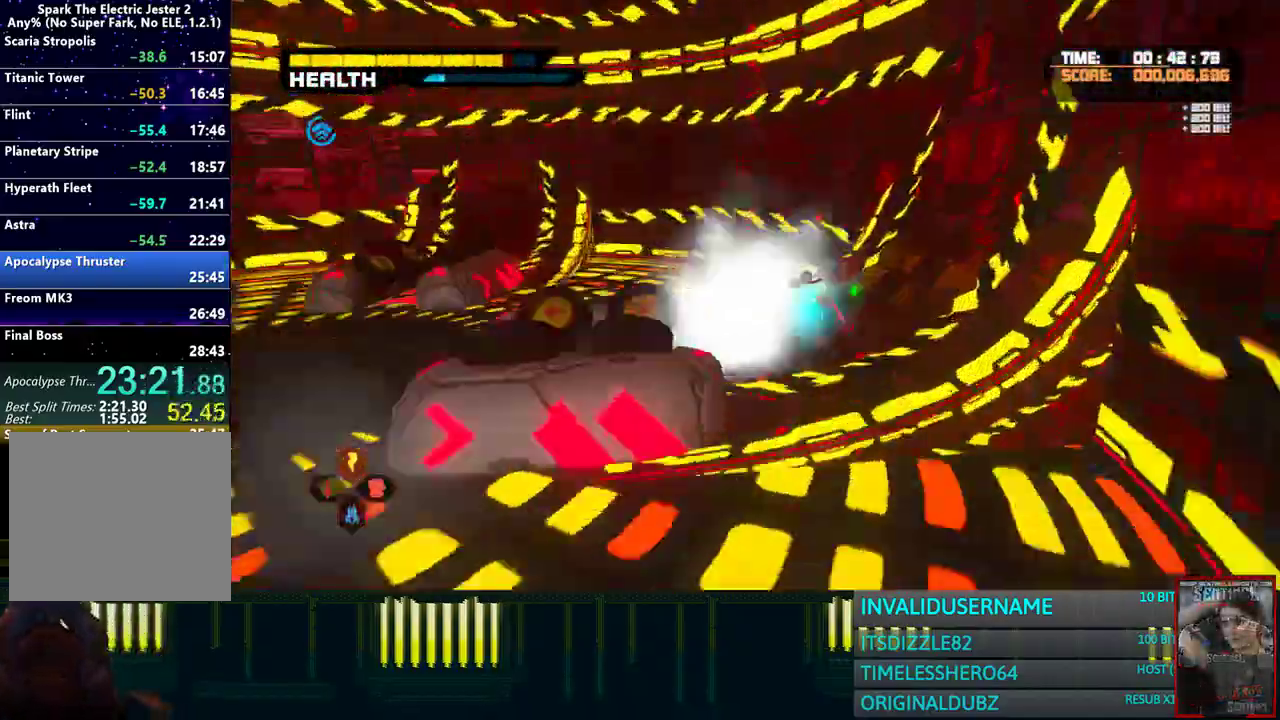
{"dt_ms": 500, "buttons": [], "left_stick": "up", "right_stick": "center", "events": []}
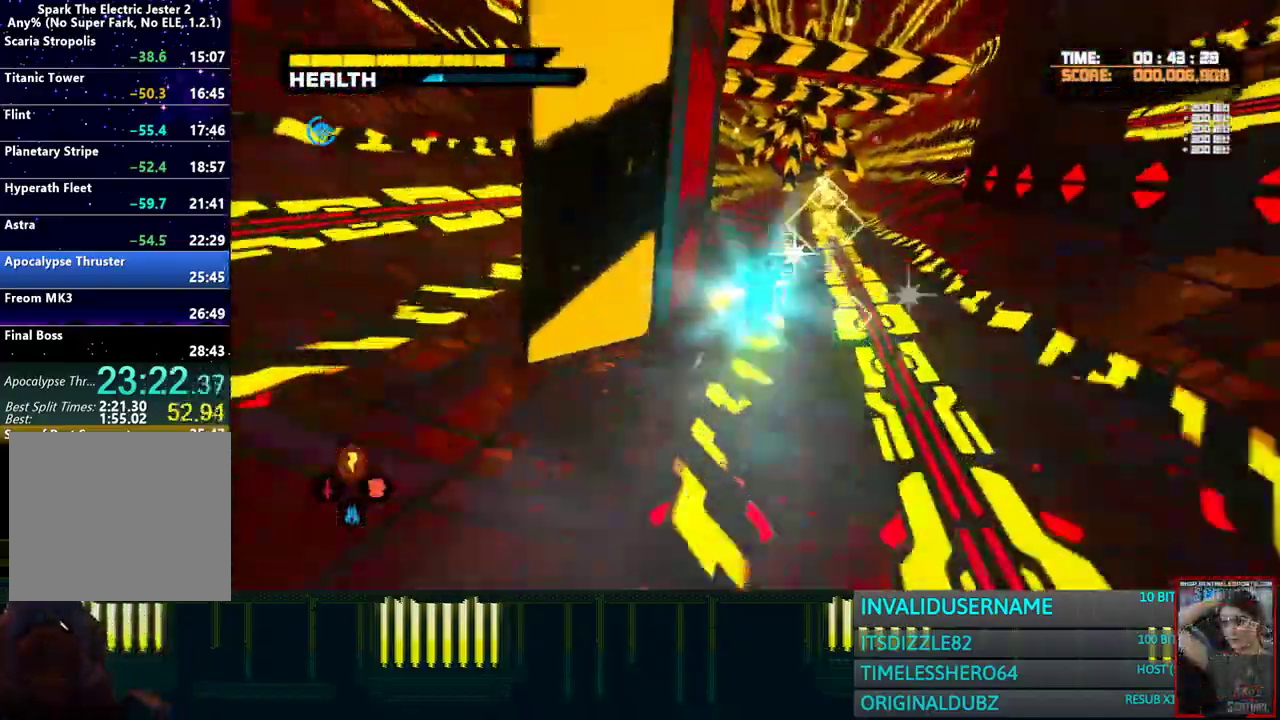
{"dt_ms": 500, "buttons": [], "left_stick": "up", "right_stick": "center", "events": []}